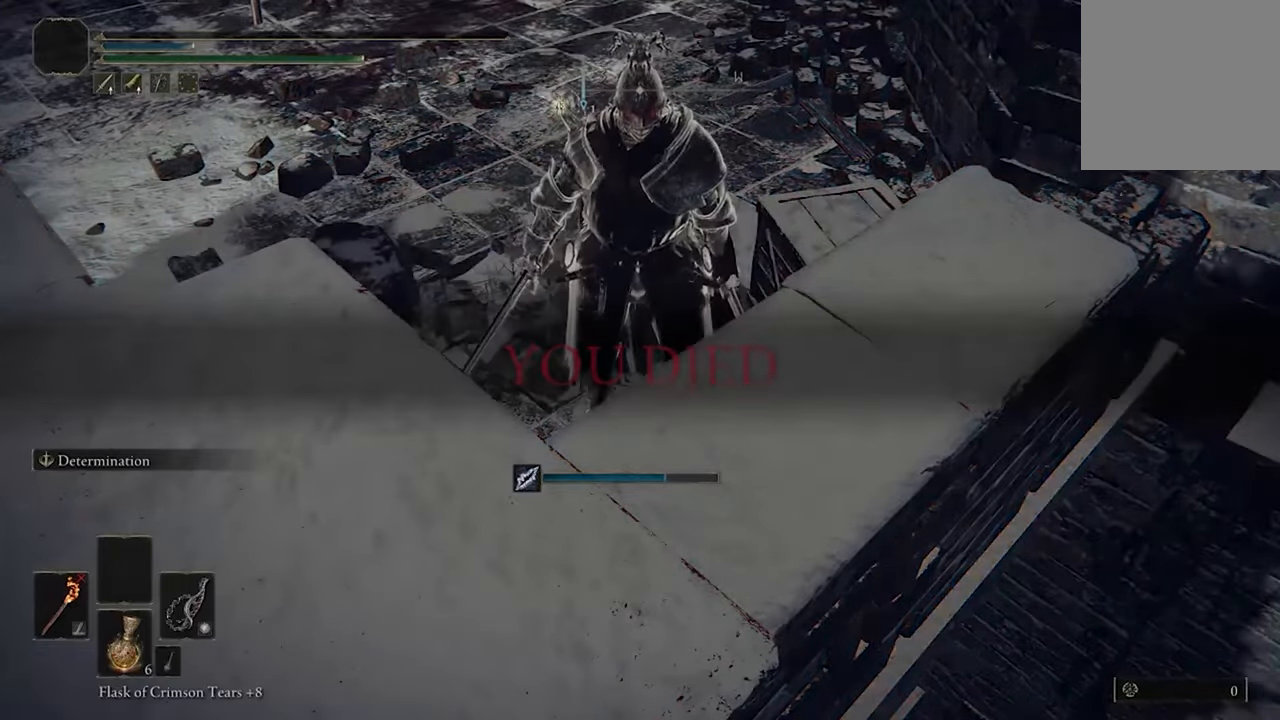
Gameplay with a controller (Xbox layout); each line is a JSON object with the inputs held at the frame after it. "events" lists button and stick changes between this image and that frame as [ms after this image, input, new state], when the widget could be followed in between. Not read: R2.
{"buttons": [], "left_stick": "up-right", "right_stick": "left", "events": [[333, "left_stick", "up-right"], [333, "right_stick", "left"]]}
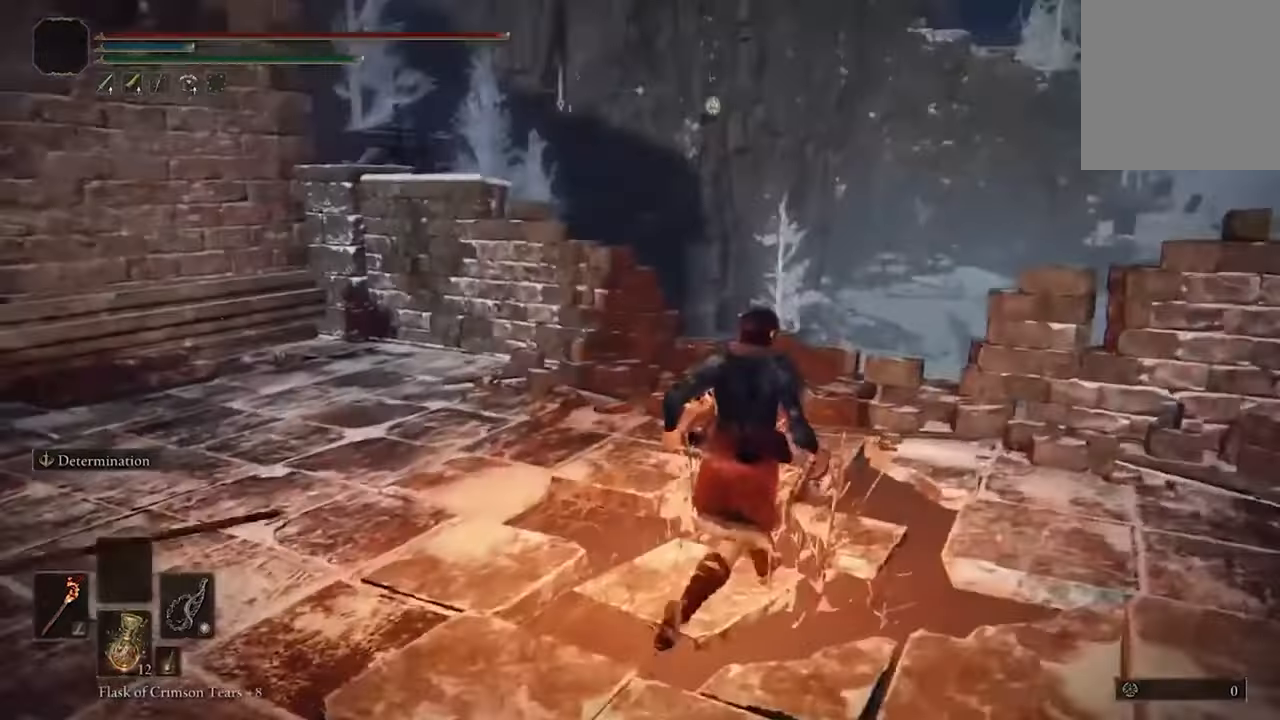
{"buttons": [], "left_stick": "up", "right_stick": "left", "events": [[433, "left_stick", "up"]]}
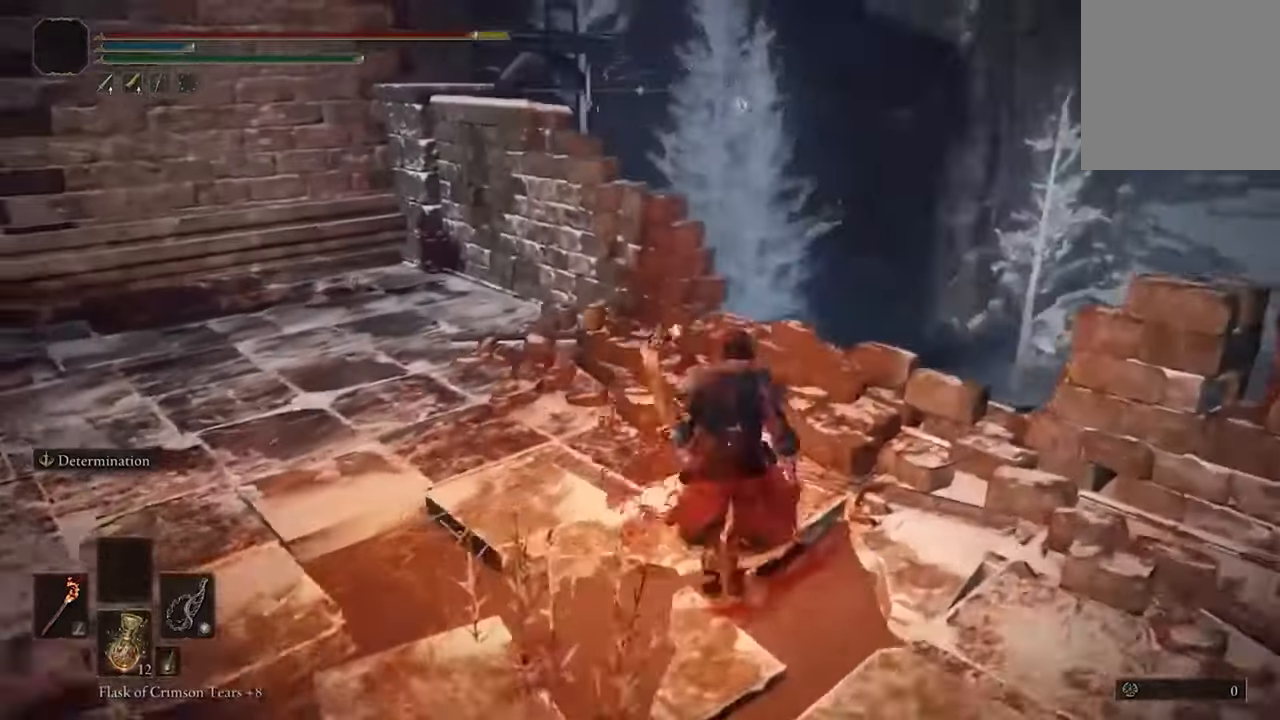
{"buttons": [], "left_stick": "up-left", "right_stick": "left", "events": [[33, "right_stick", "center"], [233, "left_stick", "up-left"], [300, "right_stick", "left"]]}
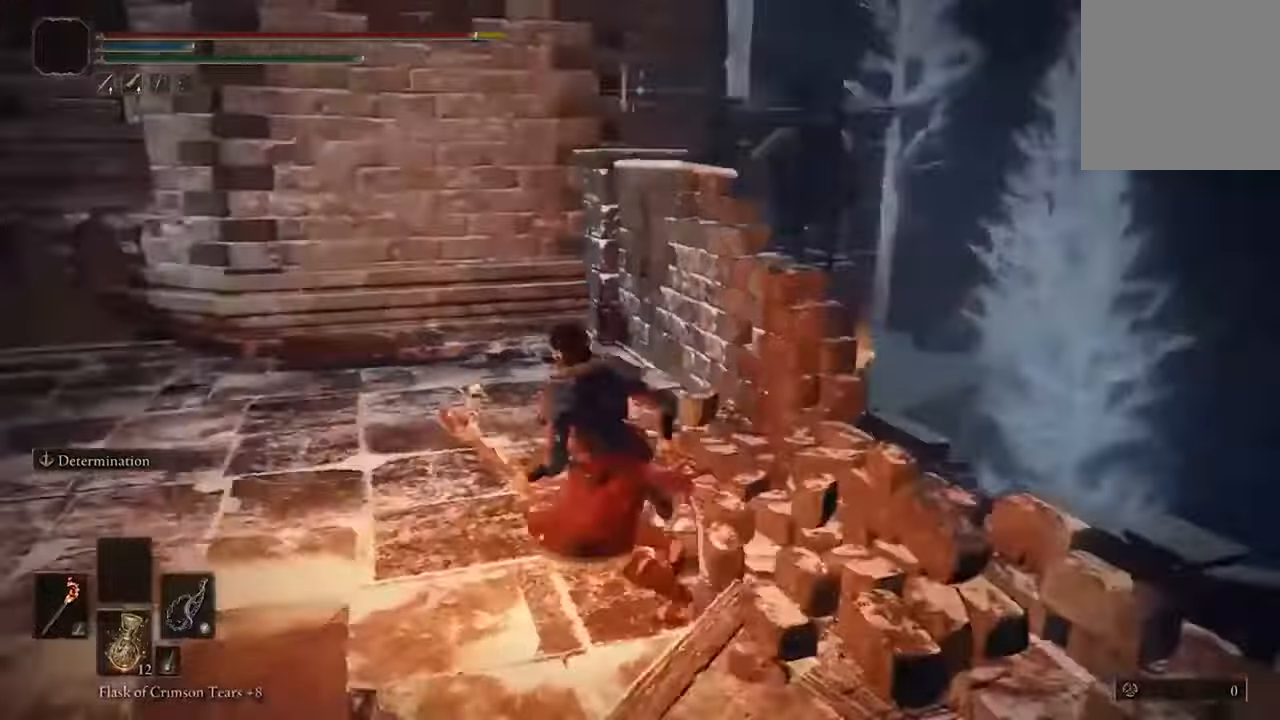
{"buttons": [], "left_stick": "center", "right_stick": "center", "events": [[100, "left_stick", "center"], [433, "right_stick", "center"]]}
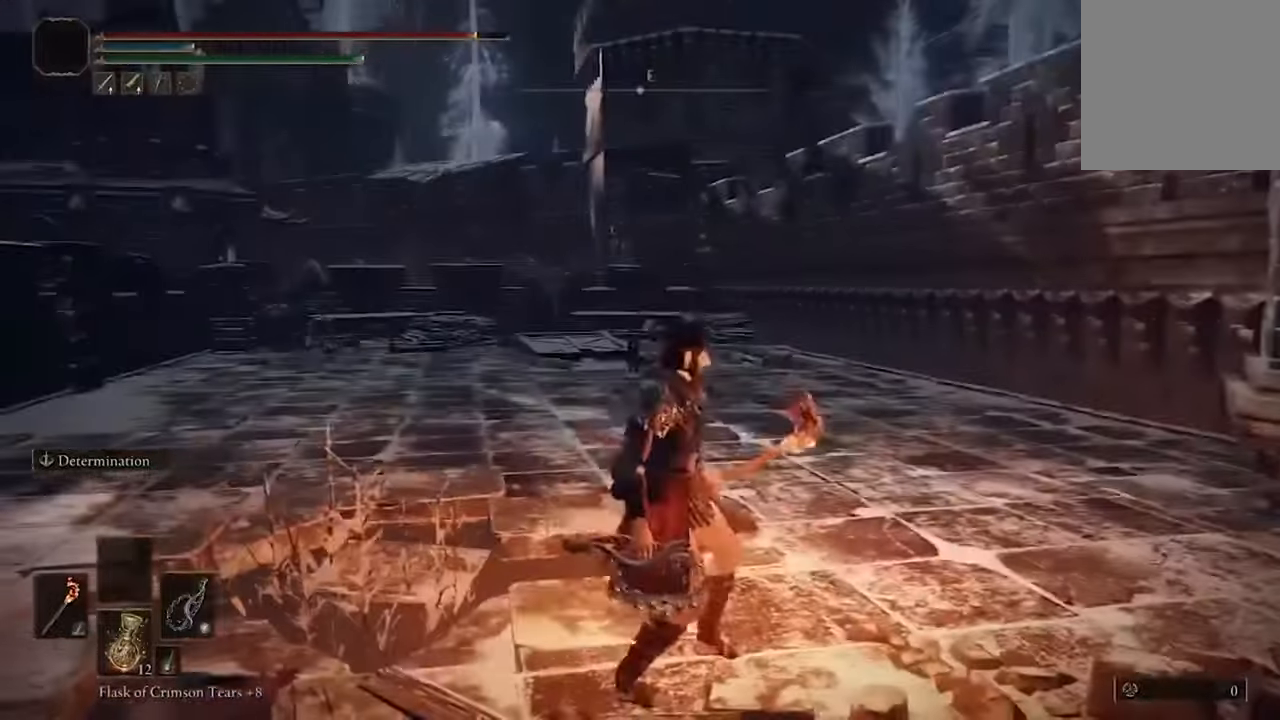
{"buttons": [], "left_stick": "center", "right_stick": "center", "events": []}
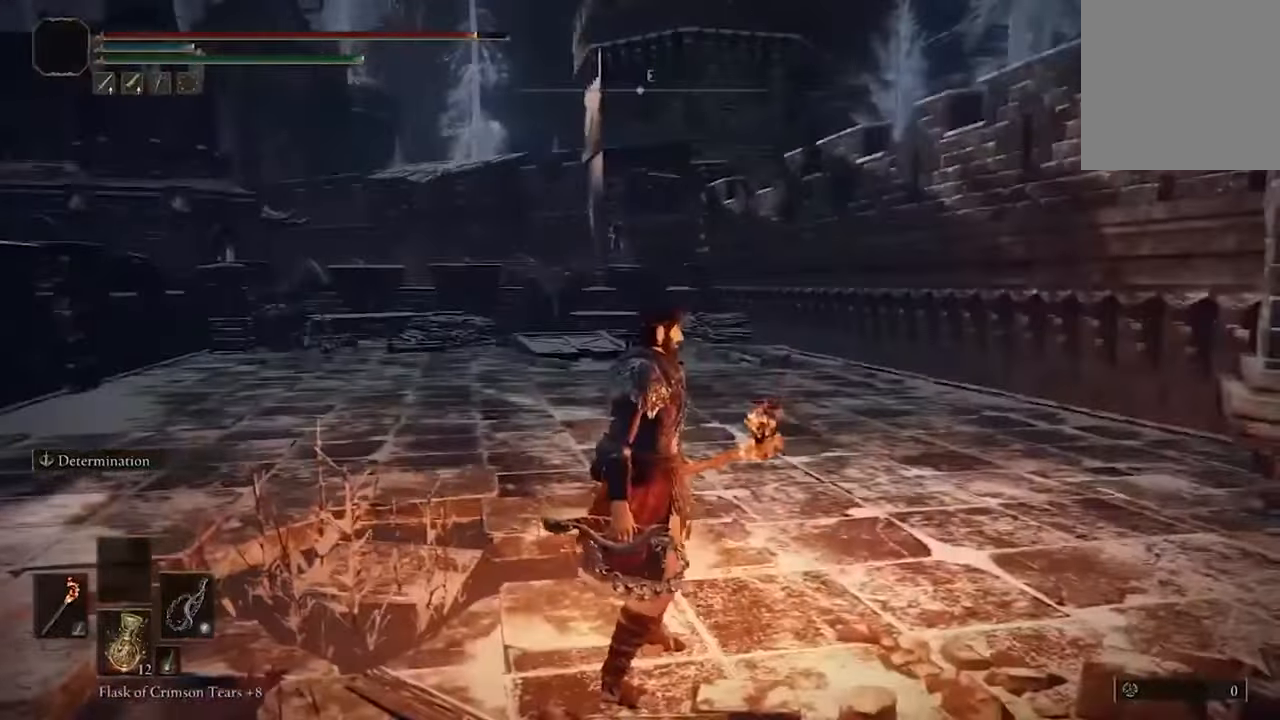
{"buttons": [], "left_stick": "center", "right_stick": "center", "events": [[100, "left_stick", "up"], [400, "left_stick", "center"]]}
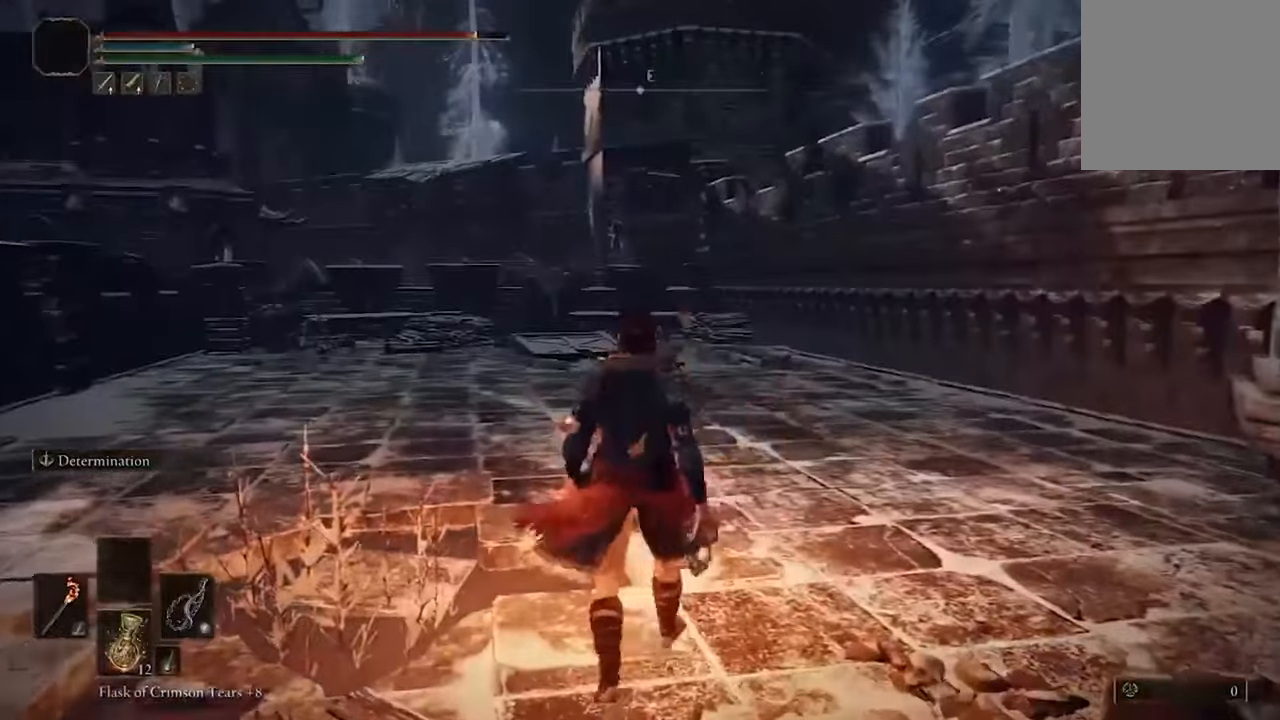
{"buttons": [], "left_stick": "right", "right_stick": "down-right", "events": [[233, "left_stick", "right"], [233, "right_stick", "down-right"]]}
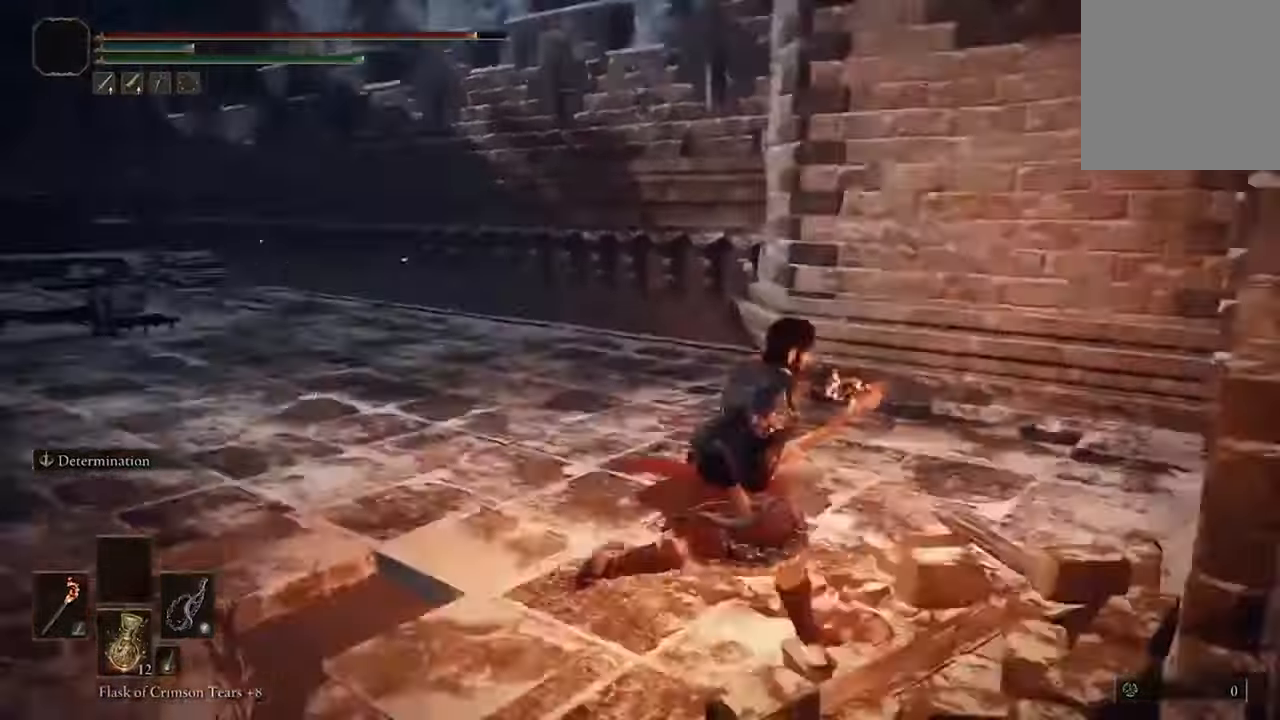
{"buttons": [], "left_stick": "up-right", "right_stick": "center", "events": [[300, "right_stick", "center"], [333, "left_stick", "up-right"]]}
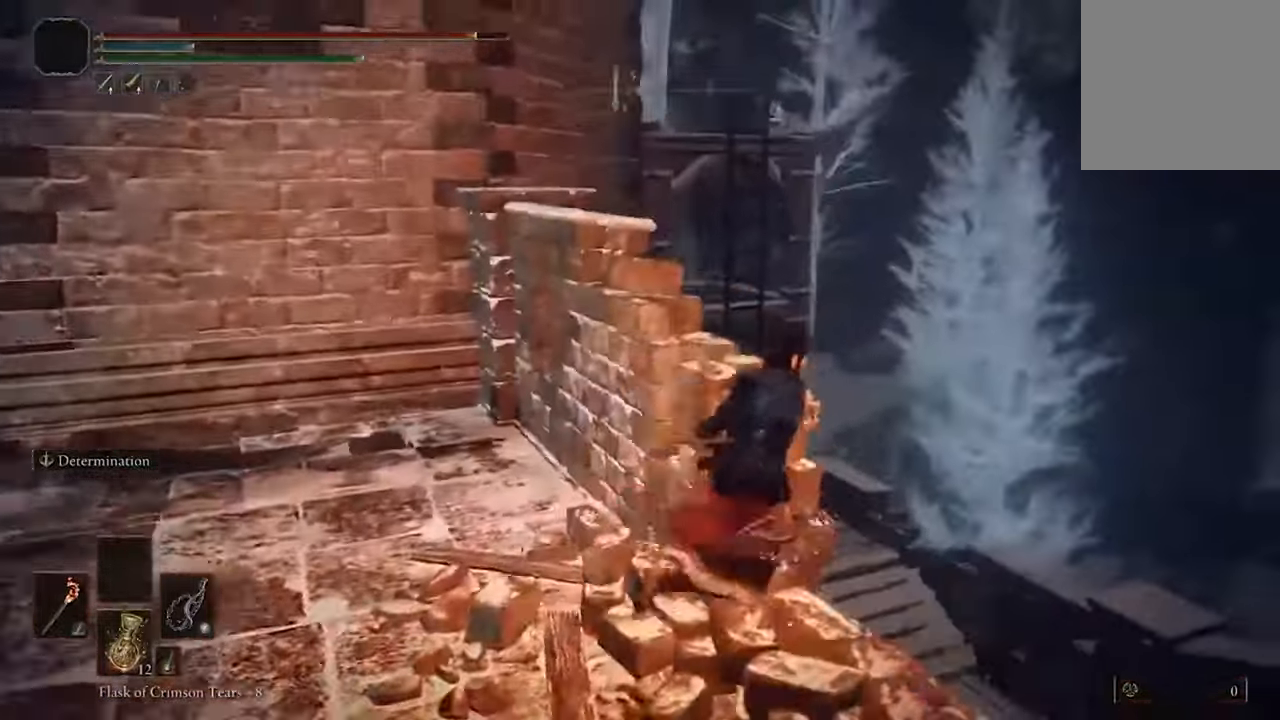
{"buttons": [], "left_stick": "up", "right_stick": "down-left", "events": [[66, "right_stick", "down"], [266, "left_stick", "up"], [433, "right_stick", "down-left"]]}
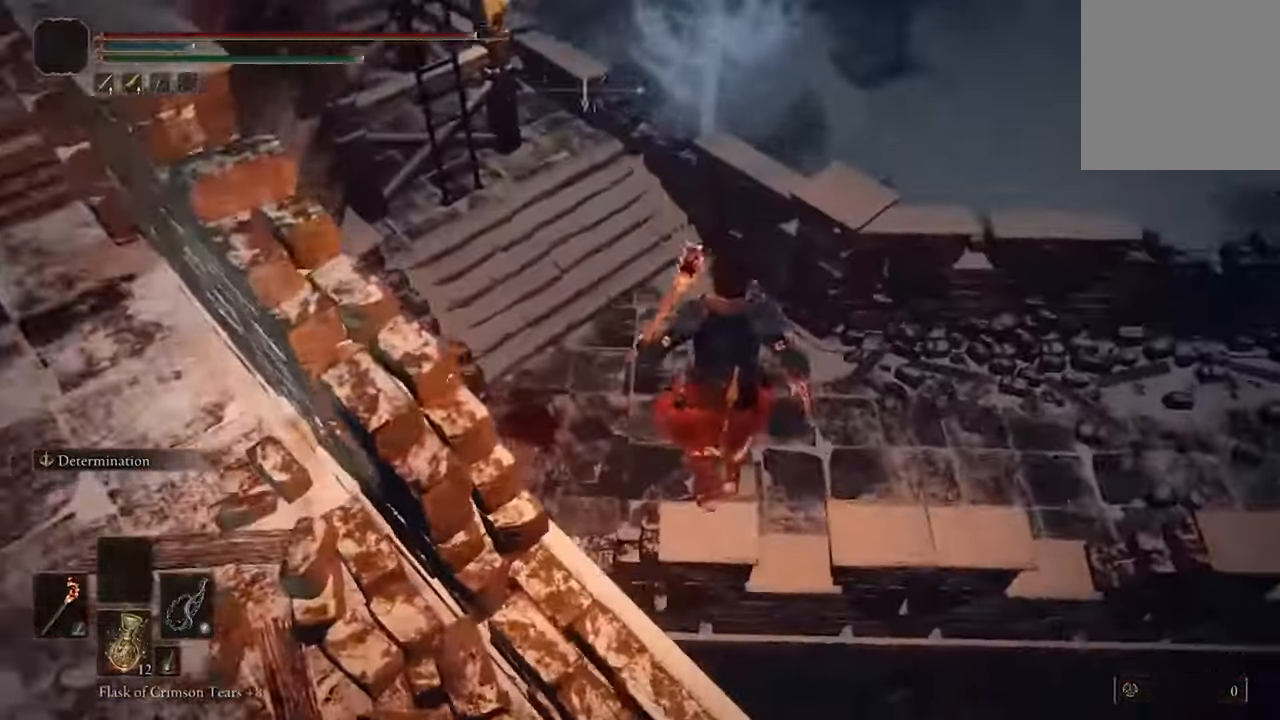
{"buttons": [], "left_stick": "up", "right_stick": "center", "events": [[300, "right_stick", "center"]]}
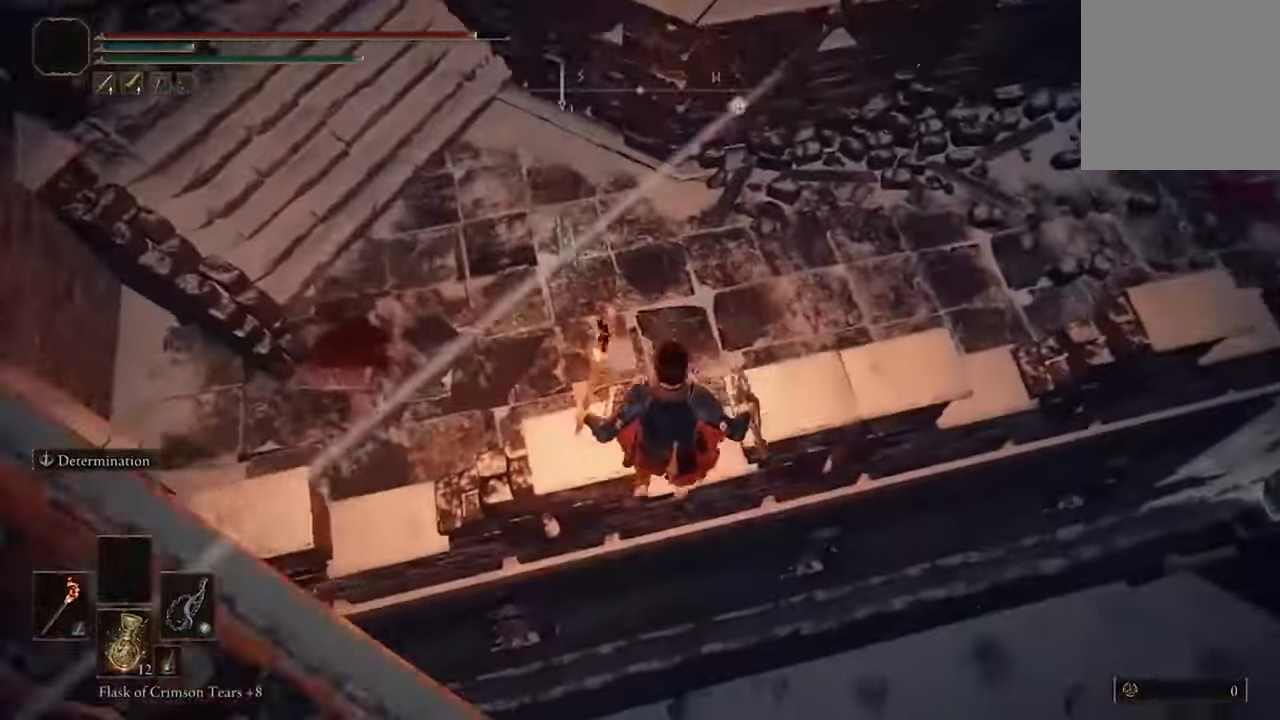
{"buttons": [], "left_stick": "up", "right_stick": "down-right", "events": [[400, "right_stick", "down-right"]]}
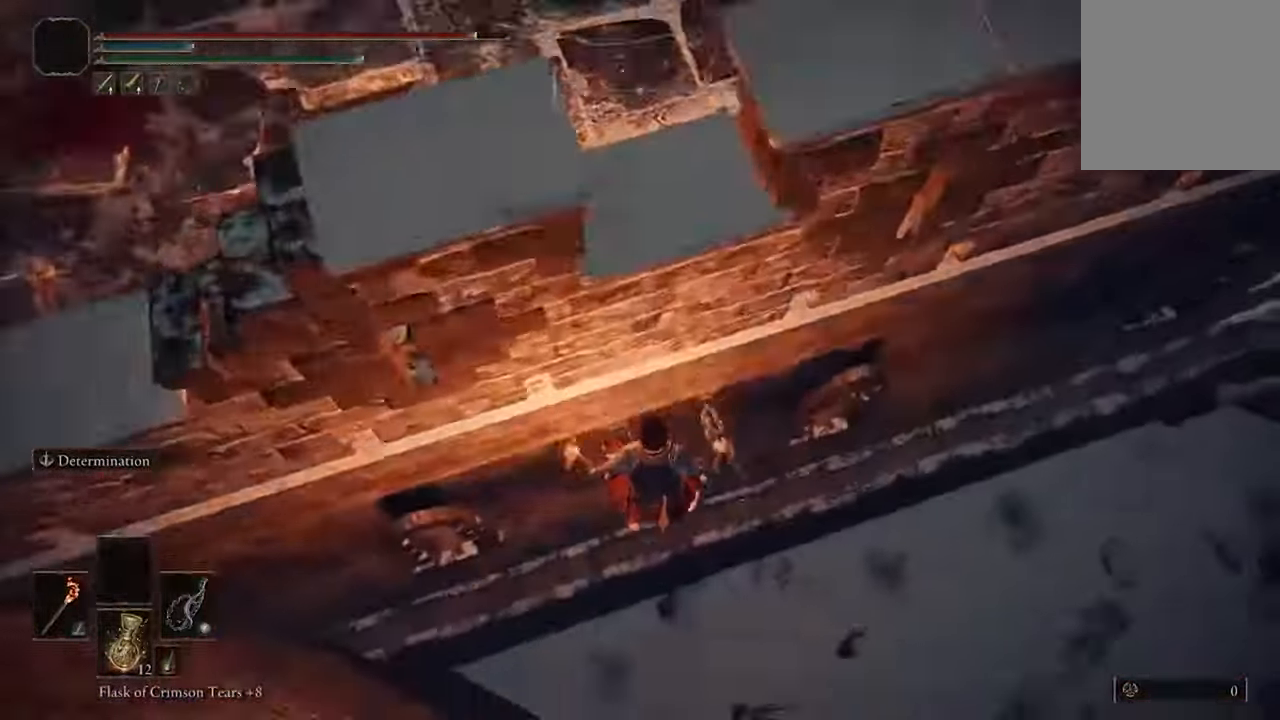
{"buttons": [], "left_stick": "up-left", "right_stick": "center", "events": [[200, "right_stick", "center"], [500, "left_stick", "up-left"]]}
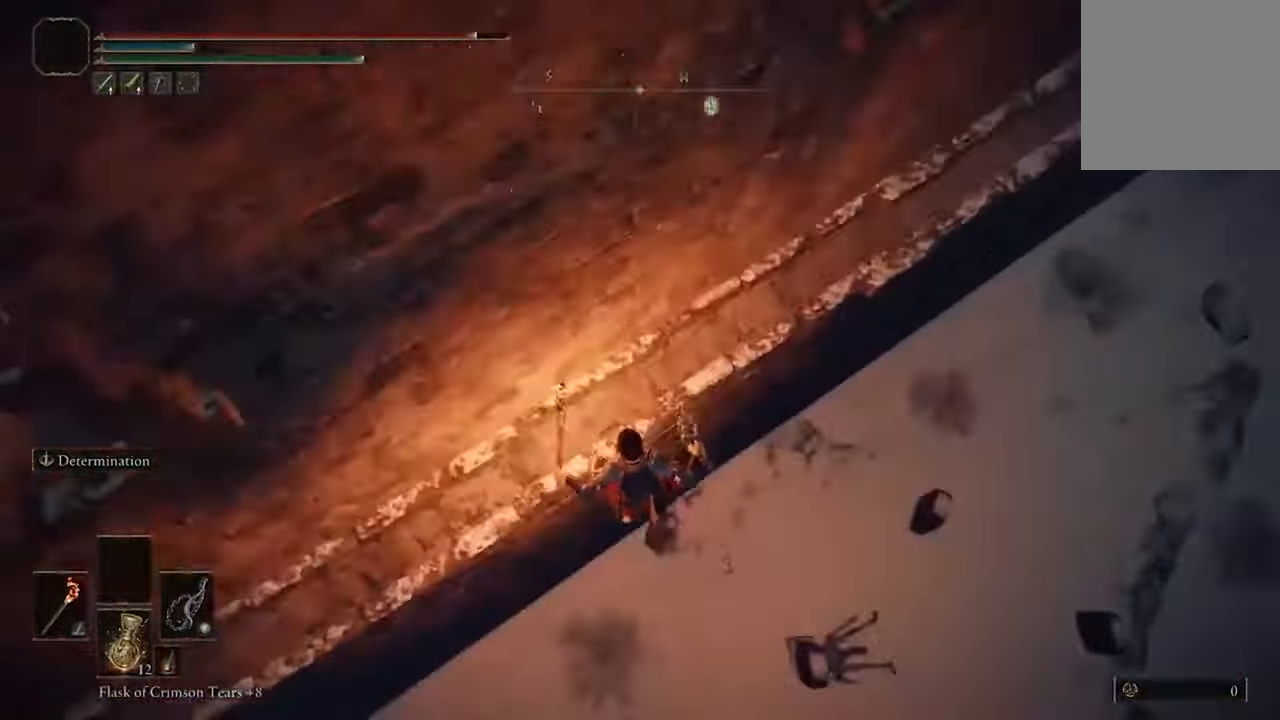
{"buttons": [], "left_stick": "center", "right_stick": "center", "events": [[100, "left_stick", "center"]]}
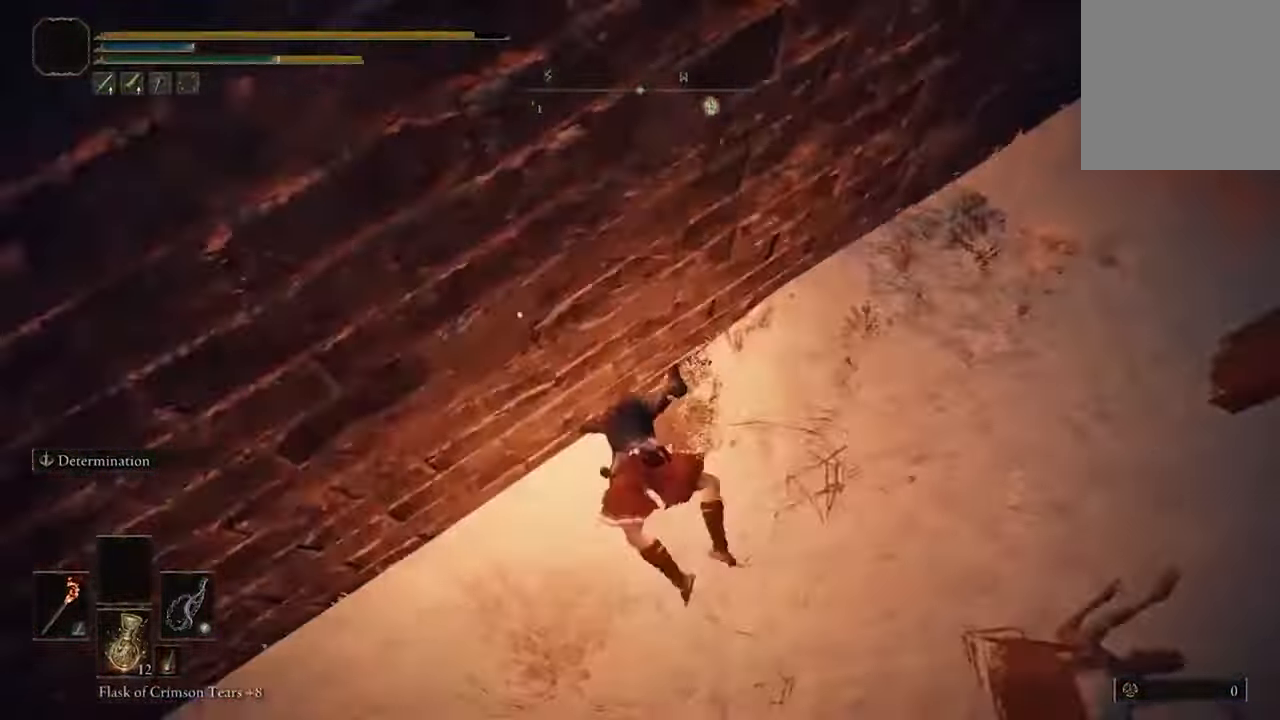
{"buttons": [], "left_stick": "center", "right_stick": "center", "events": [[33, "right_stick", "up"], [100, "right_stick", "center"]]}
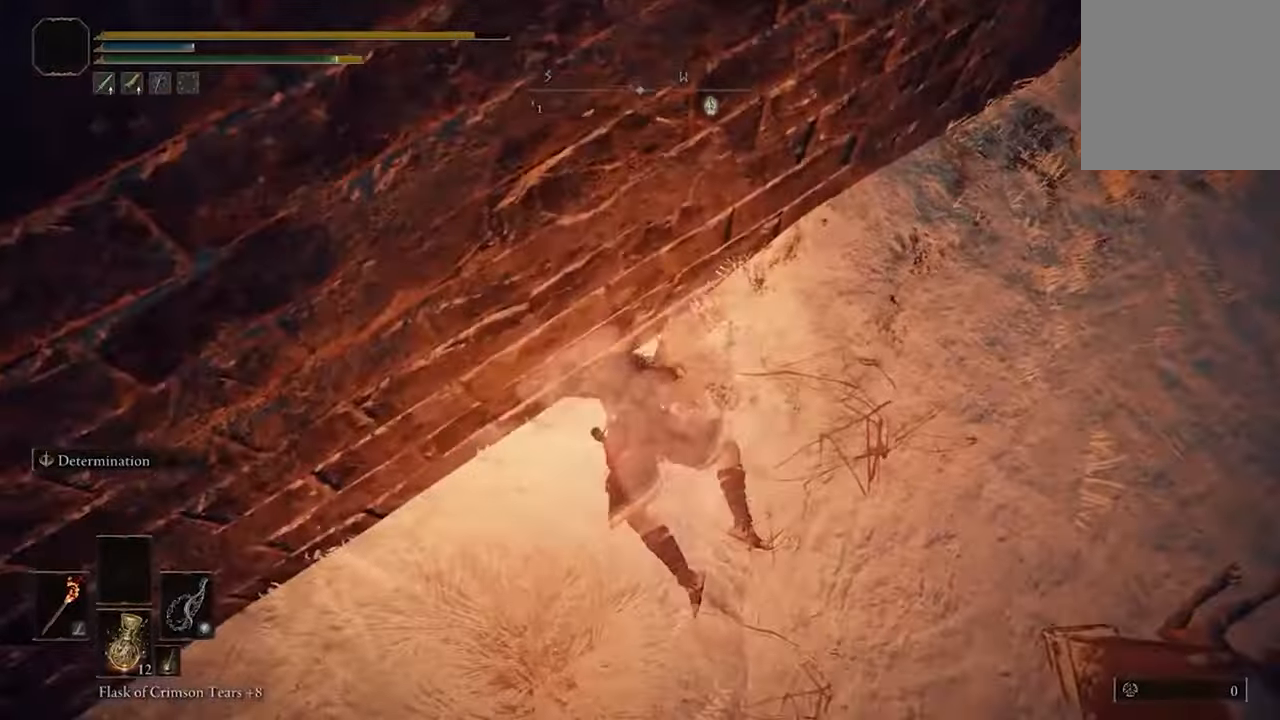
{"buttons": [], "left_stick": "center", "right_stick": "center", "events": []}
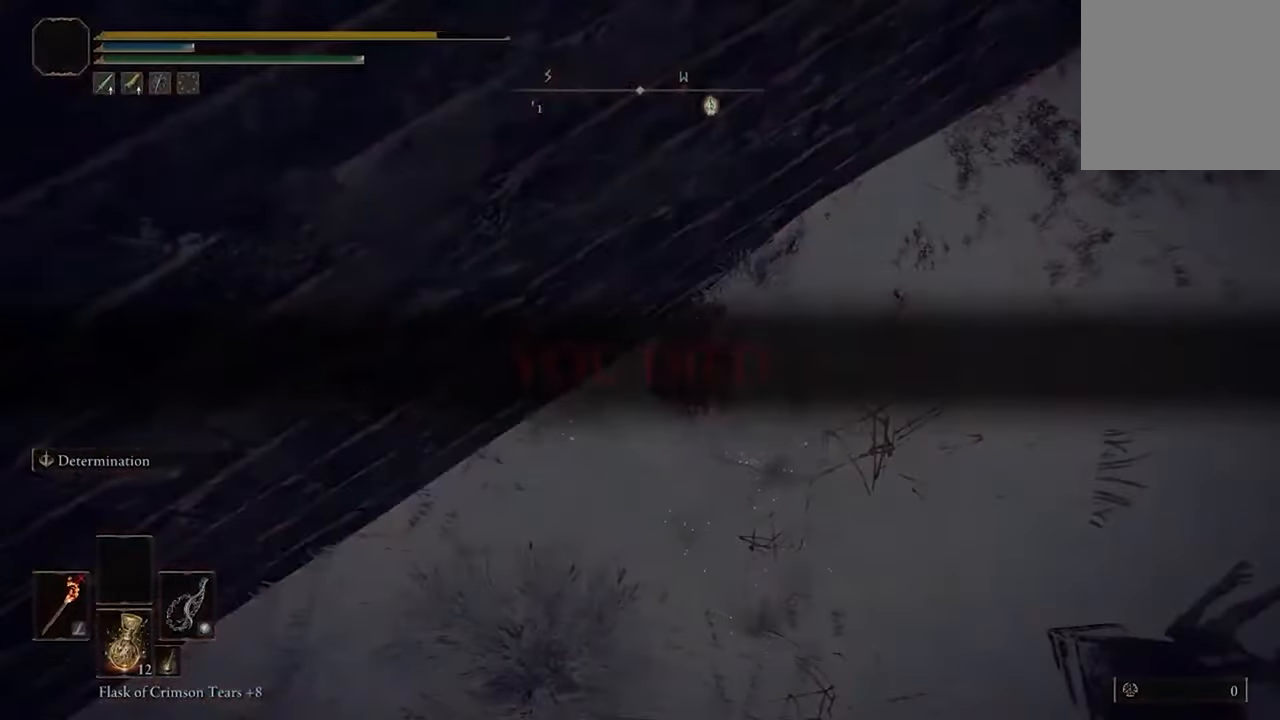
{"buttons": [], "left_stick": "center", "right_stick": "center", "events": []}
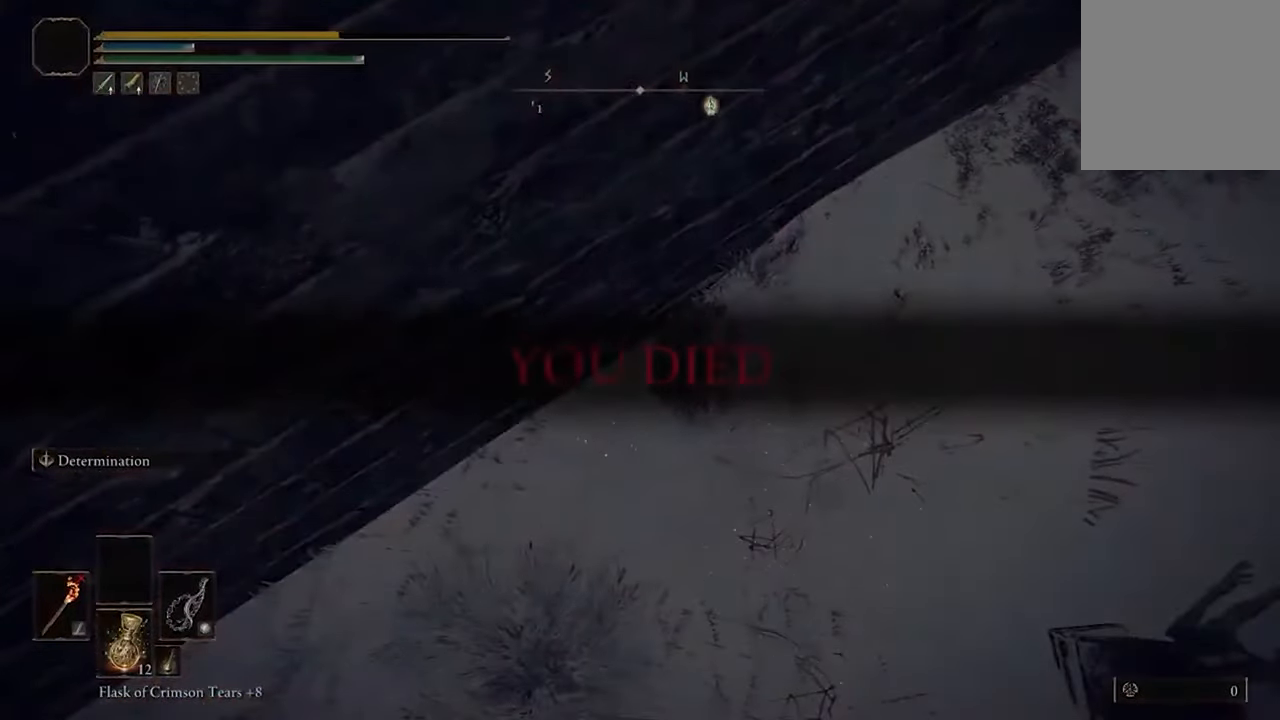
{"buttons": [], "left_stick": "center", "right_stick": "center", "events": []}
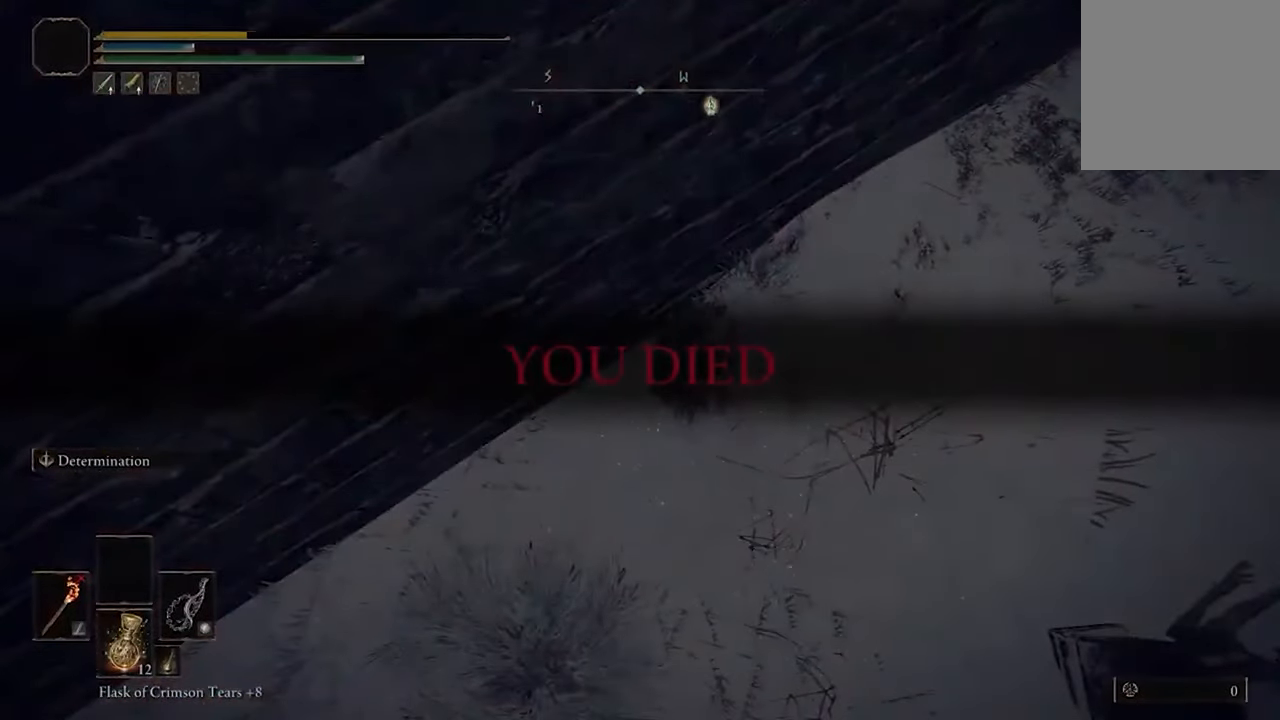
{"buttons": [], "left_stick": "center", "right_stick": "center", "events": []}
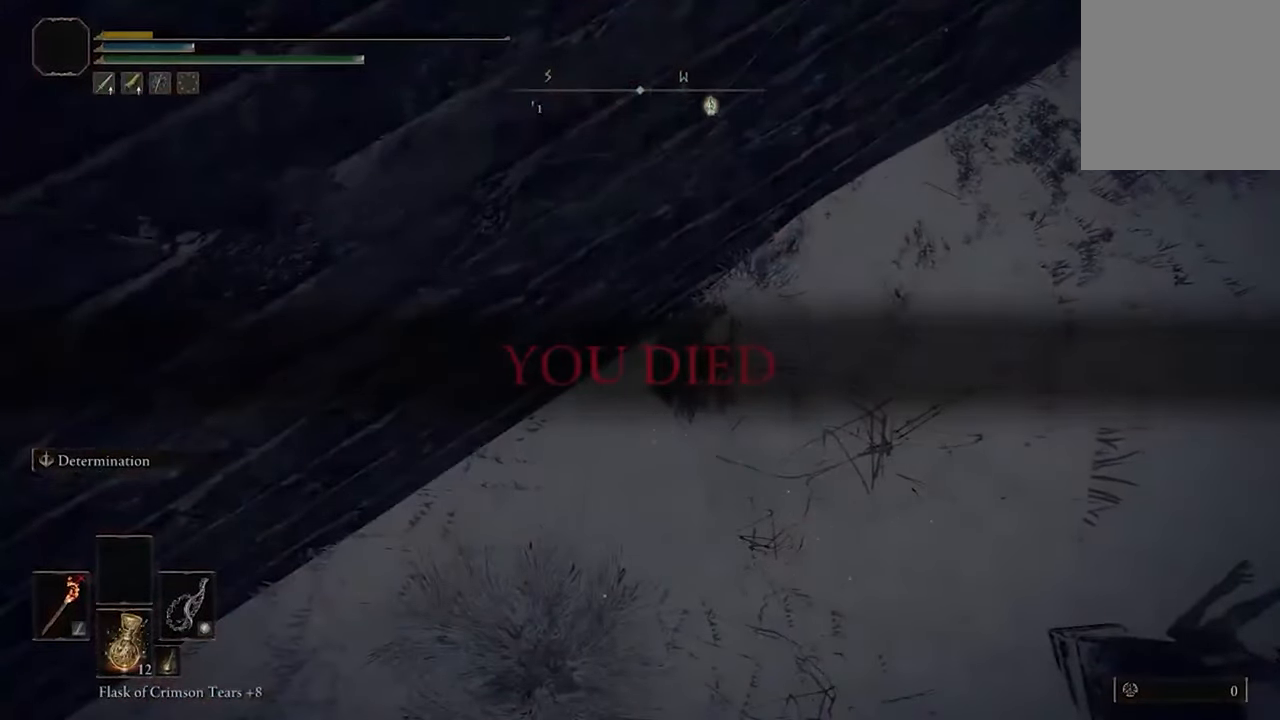
{"buttons": [], "left_stick": "center", "right_stick": "center", "events": []}
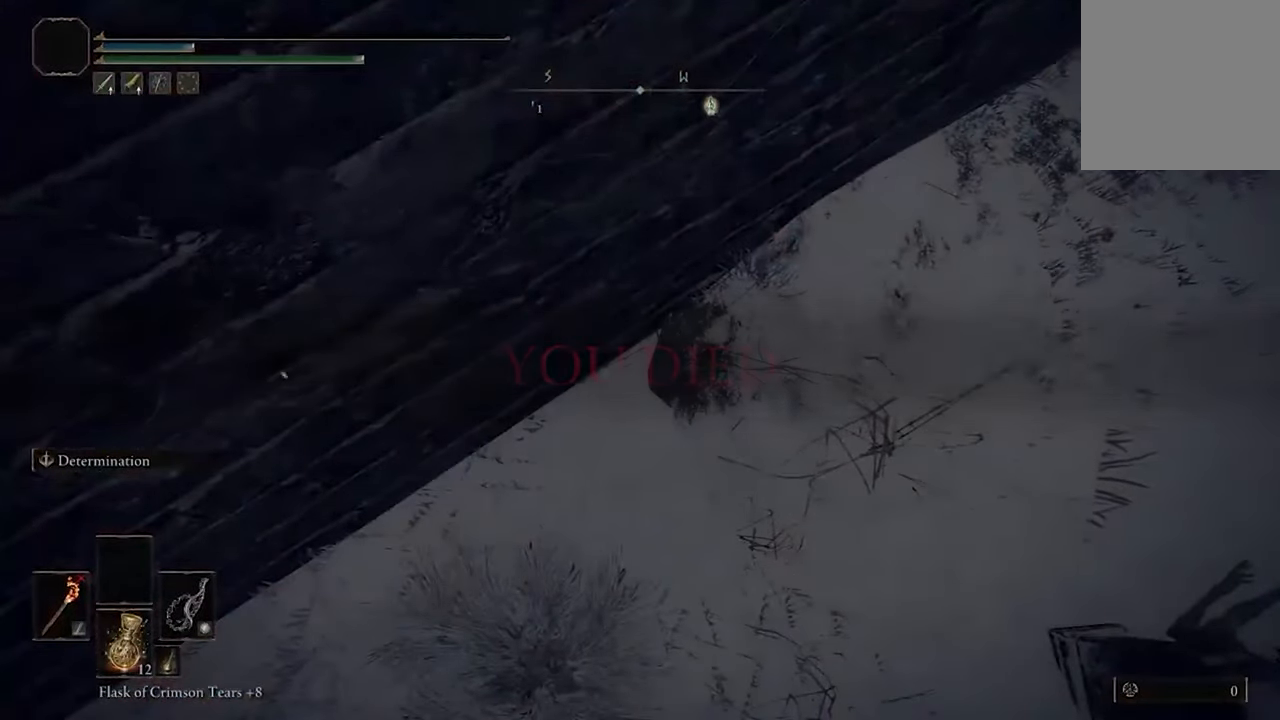
{"buttons": [], "left_stick": "center", "right_stick": "center", "events": []}